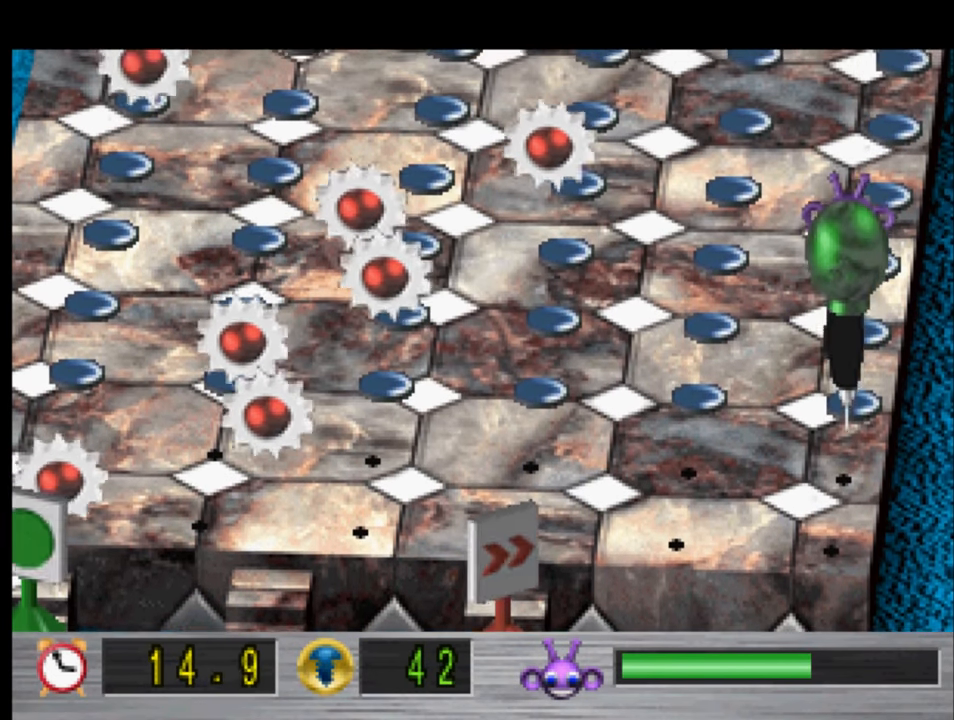
Gameplay with a controller (PlayStation layout); each line is a JSON object with the inputs held at the frame after it. "events" lists button and stick changes between this image and that frame as [ms after this image, input, new state], when the widget could be followed in between.
{"buttons": ["DPAD_UP"], "left_stick": "center", "right_stick": "center", "events": []}
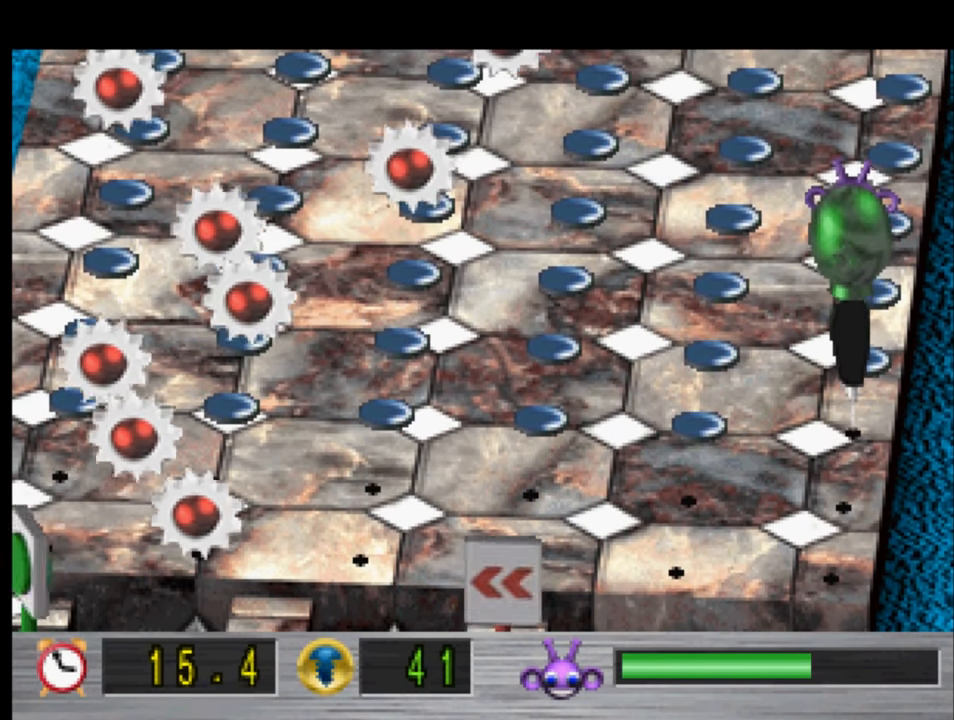
{"buttons": ["DPAD_UP"], "left_stick": "center", "right_stick": "center", "events": []}
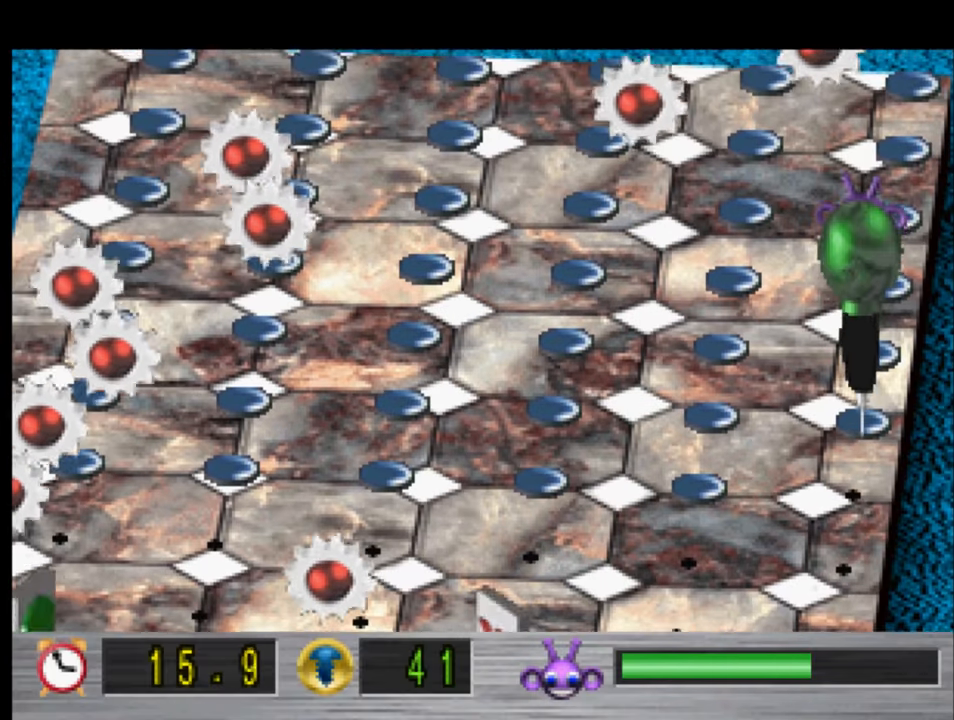
{"buttons": ["DPAD_UP"], "left_stick": "center", "right_stick": "center", "events": []}
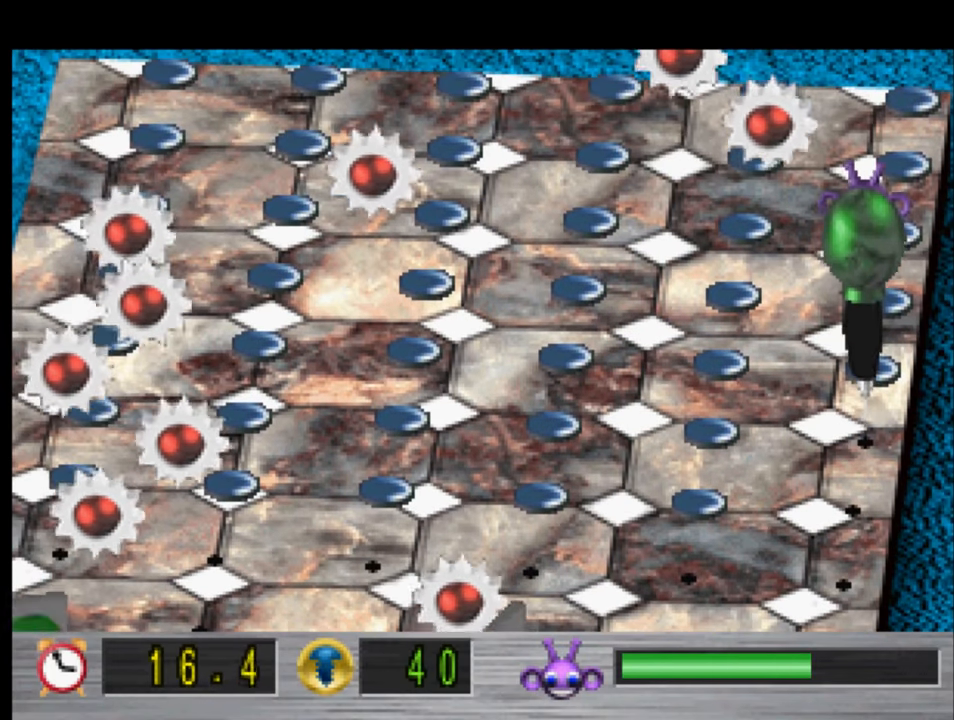
{"buttons": ["DPAD_UP"], "left_stick": "center", "right_stick": "center", "events": []}
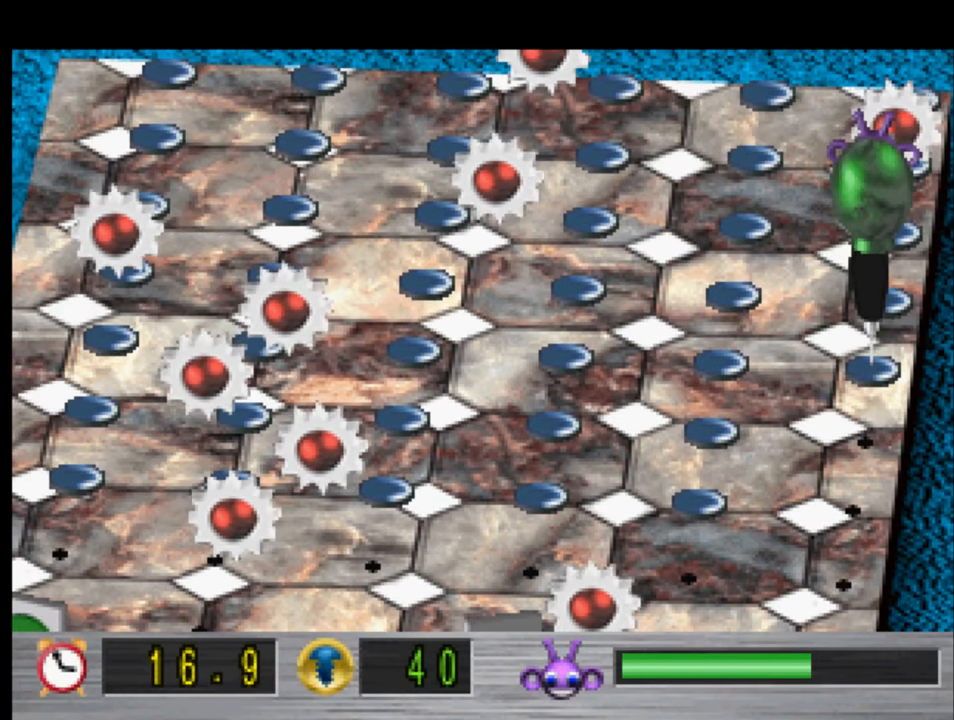
{"buttons": ["DPAD_UP"], "left_stick": "center", "right_stick": "center", "events": []}
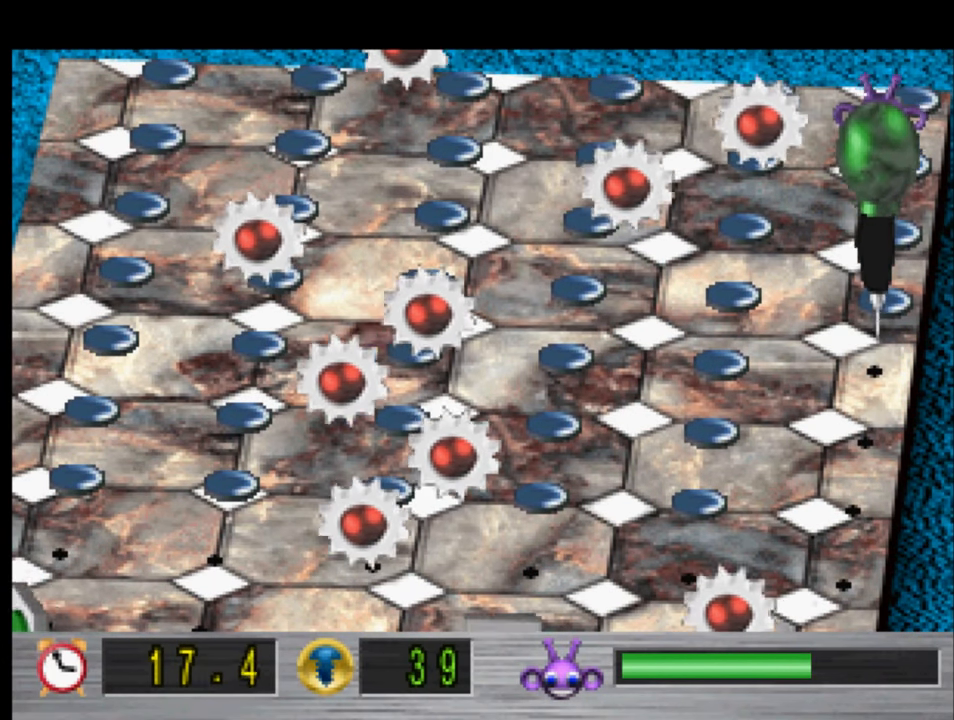
{"buttons": ["DPAD_DOWN"], "left_stick": "center", "right_stick": "center", "events": [[167, "DPAD_UP", "up"], [367, "DPAD_DOWN", "down"]]}
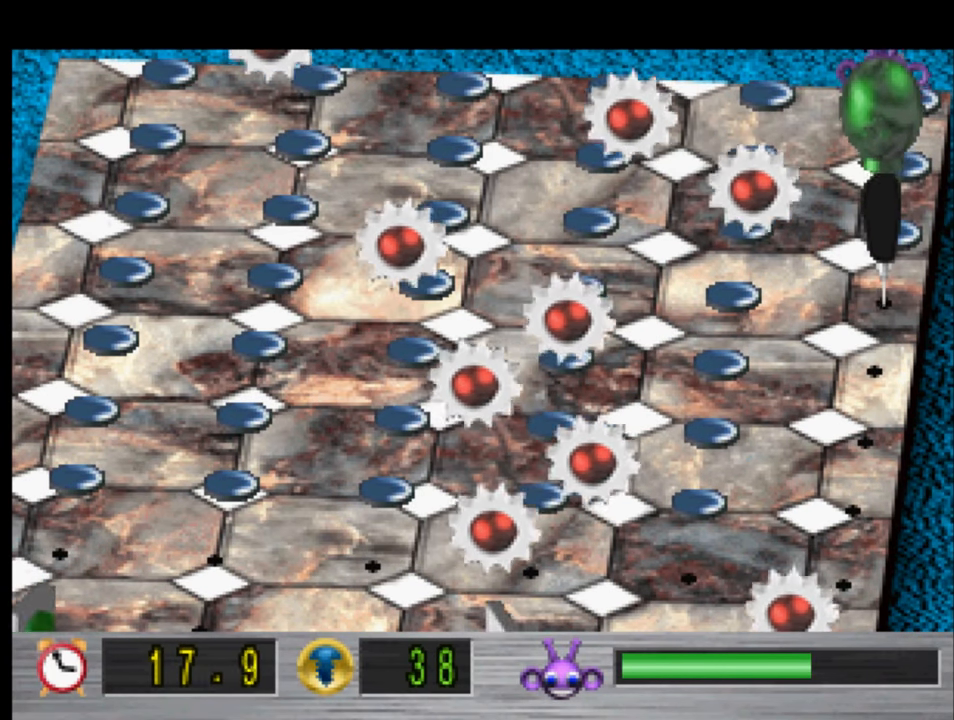
{"buttons": ["DPAD_UP"], "left_stick": "center", "right_stick": "center", "events": [[133, "DPAD_DOWN", "up"], [300, "DPAD_UP", "down"]]}
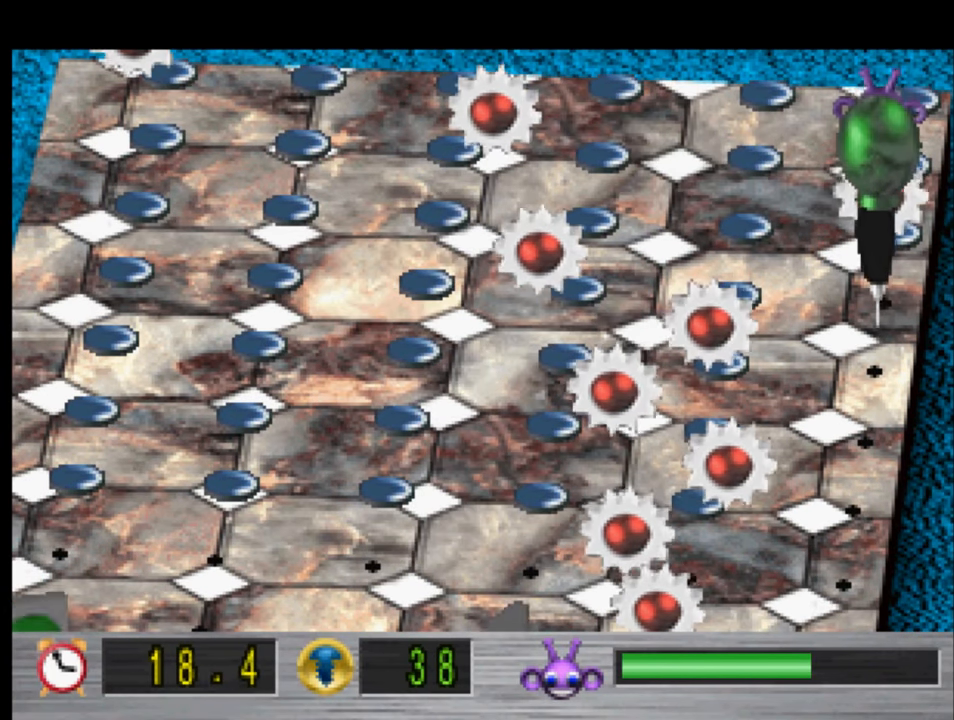
{"buttons": ["DPAD_UP"], "left_stick": "center", "right_stick": "center", "events": [[133, "DPAD_UP", "up"], [500, "DPAD_UP", "down"]]}
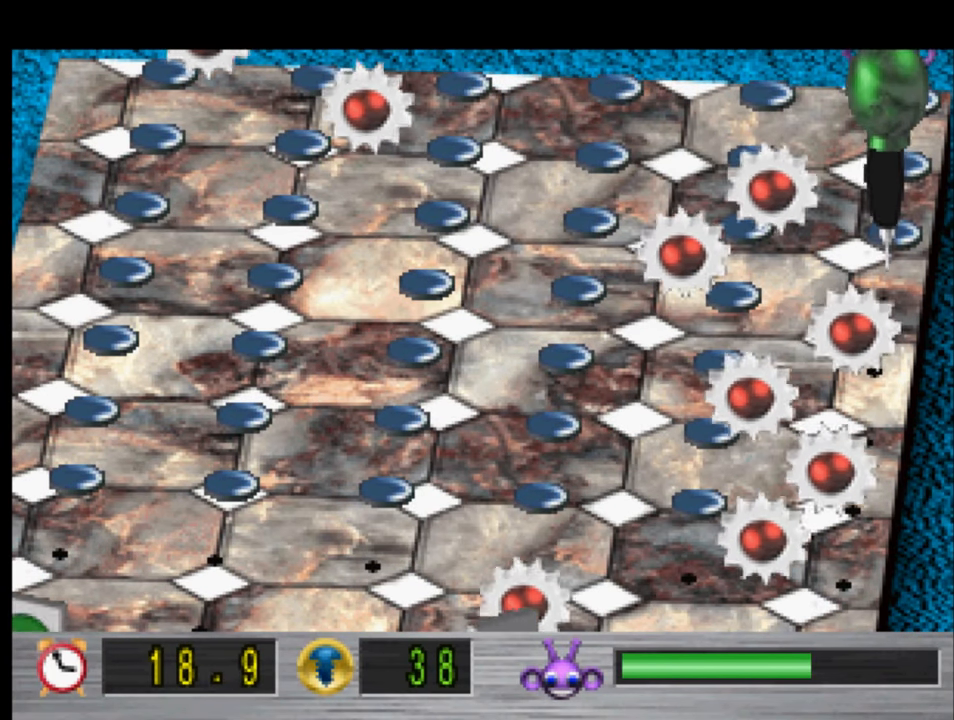
{"buttons": ["DPAD_UP"], "left_stick": "center", "right_stick": "center", "events": []}
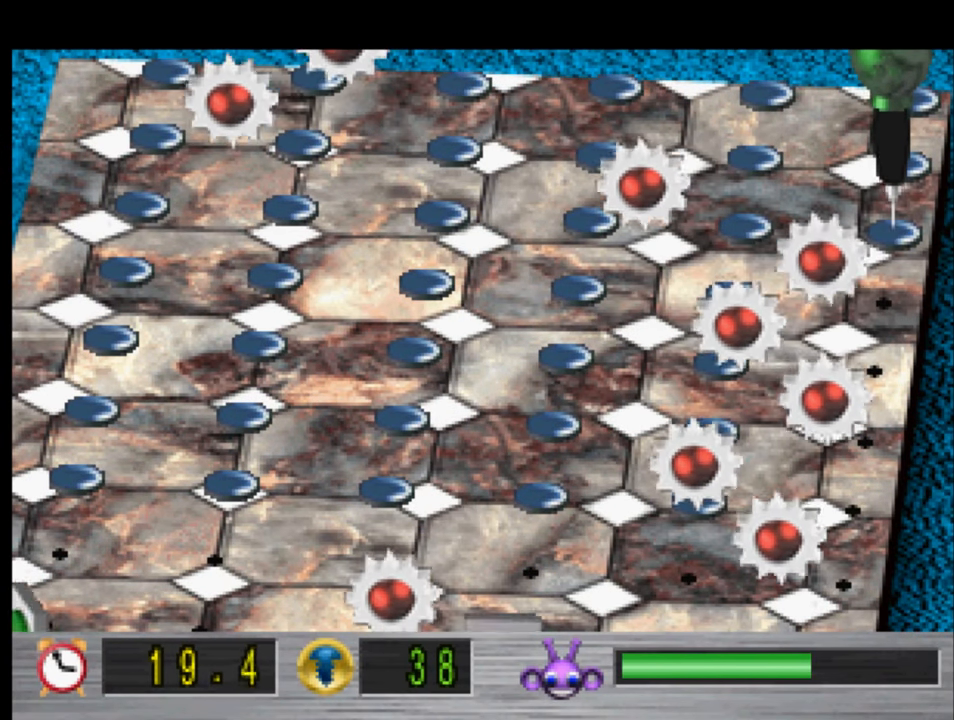
{"buttons": ["DPAD_UP"], "left_stick": "center", "right_stick": "center", "events": []}
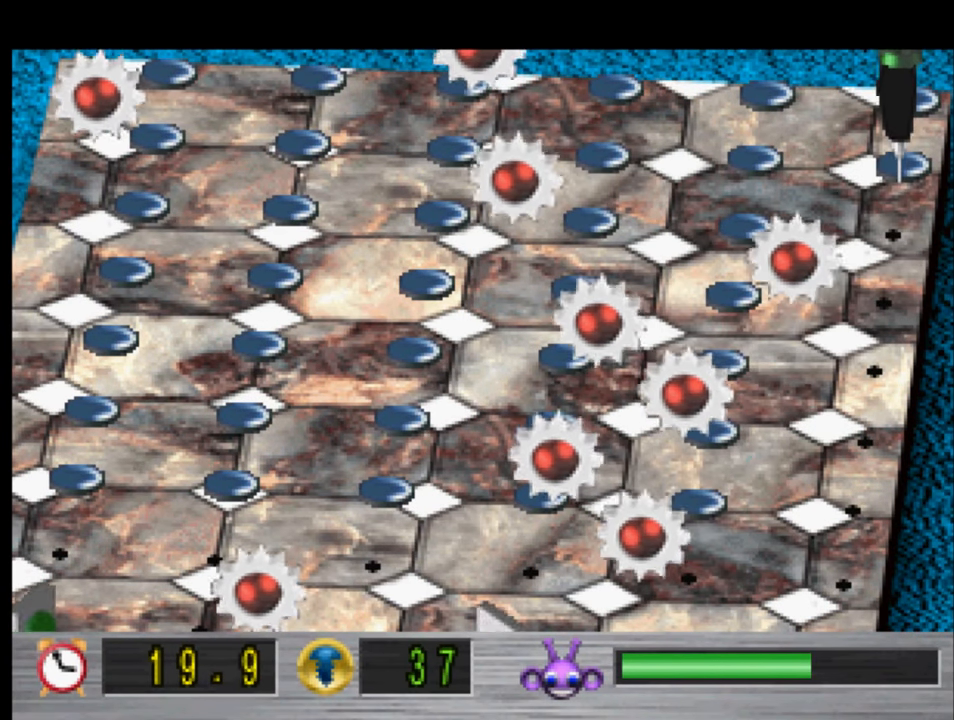
{"buttons": ["DPAD_LEFT"], "left_stick": "center", "right_stick": "center", "events": [[100, "DPAD_UP", "up"], [333, "DPAD_LEFT", "down"]]}
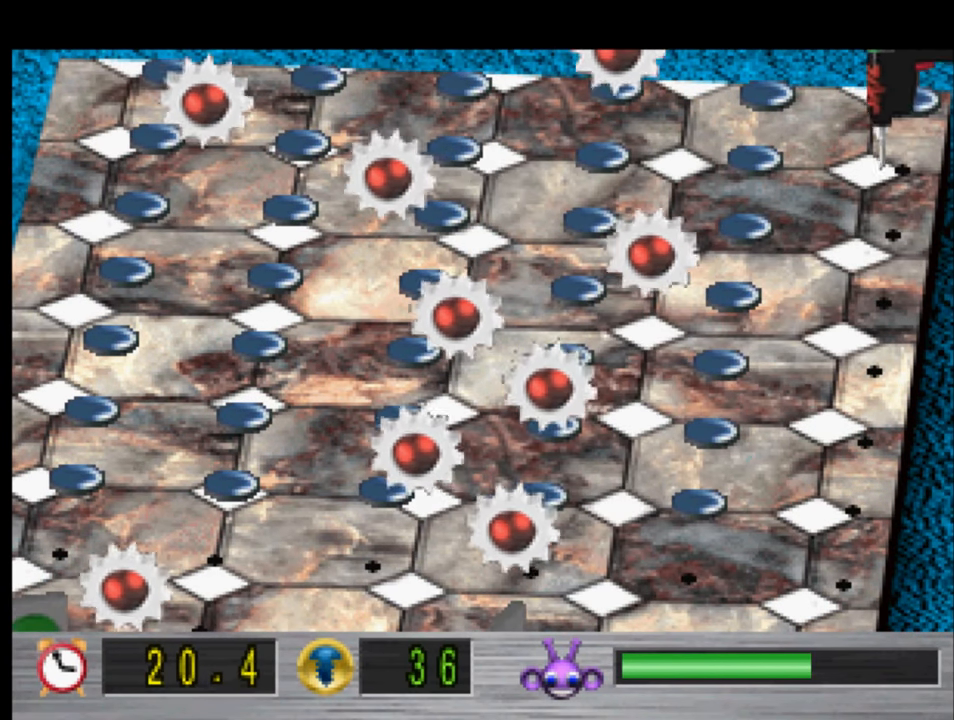
{"buttons": [], "left_stick": "center", "right_stick": "center", "events": [[400, "DPAD_LEFT", "up"]]}
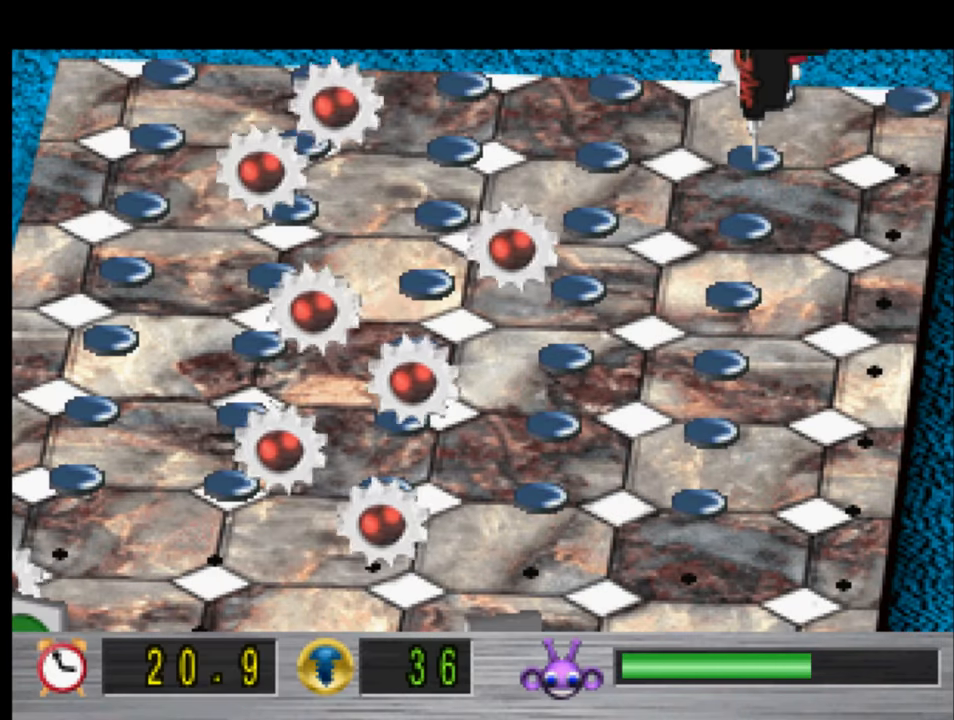
{"buttons": ["DPAD_RIGHT"], "left_stick": "center", "right_stick": "center", "events": [[267, "DPAD_RIGHT", "down"]]}
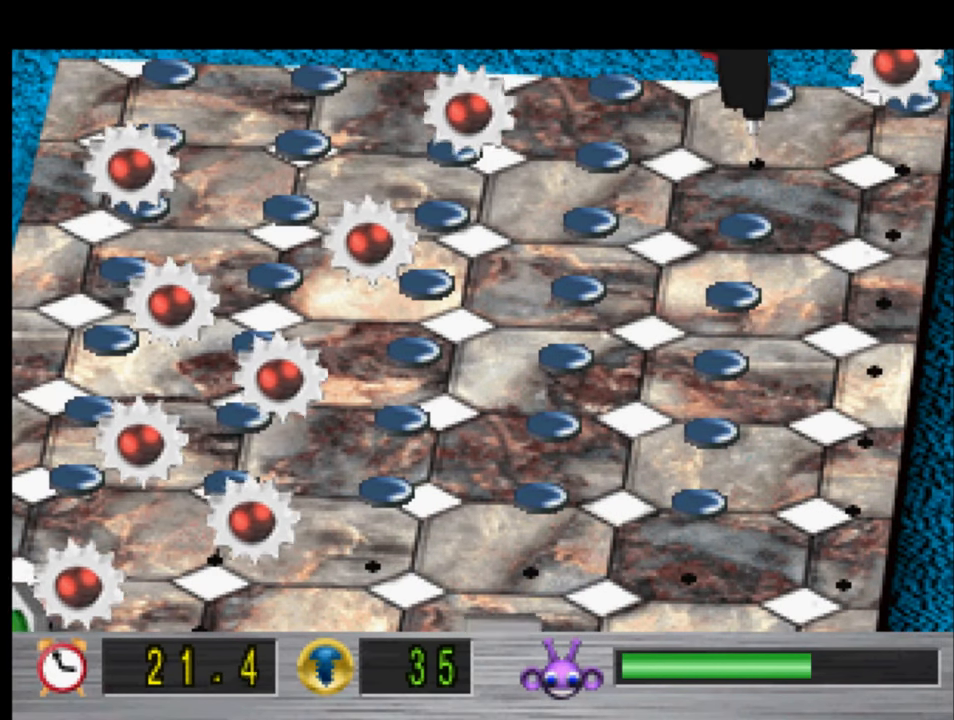
{"buttons": ["DPAD_UP"], "left_stick": "center", "right_stick": "center", "events": [[267, "DPAD_RIGHT", "up"], [334, "DPAD_UP", "down"]]}
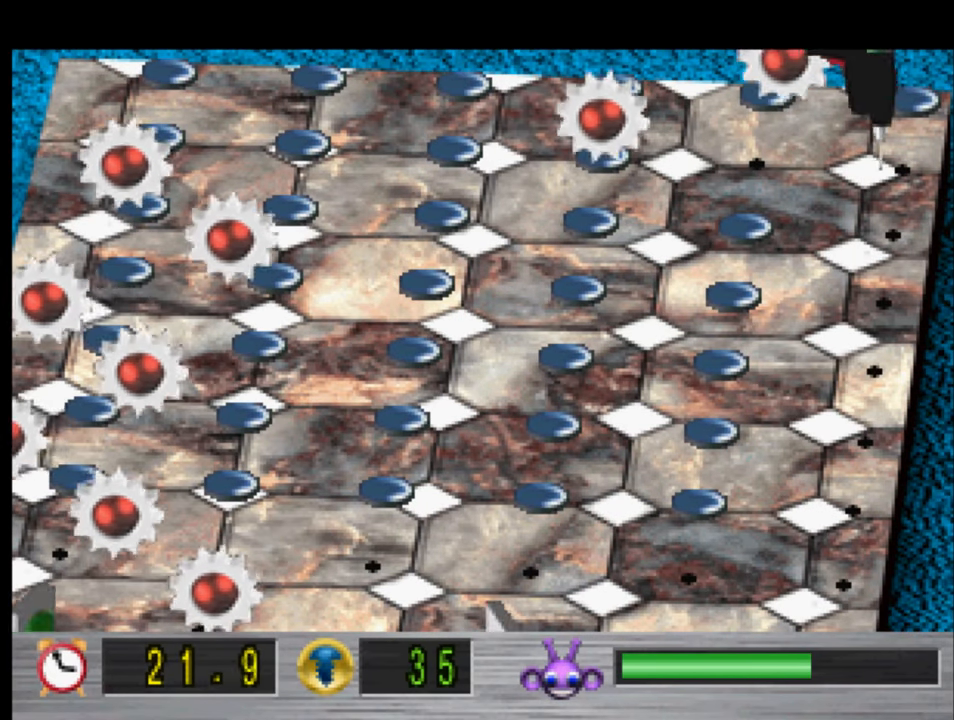
{"buttons": [], "left_stick": "center", "right_stick": "center", "events": [[500, "DPAD_UP", "up"]]}
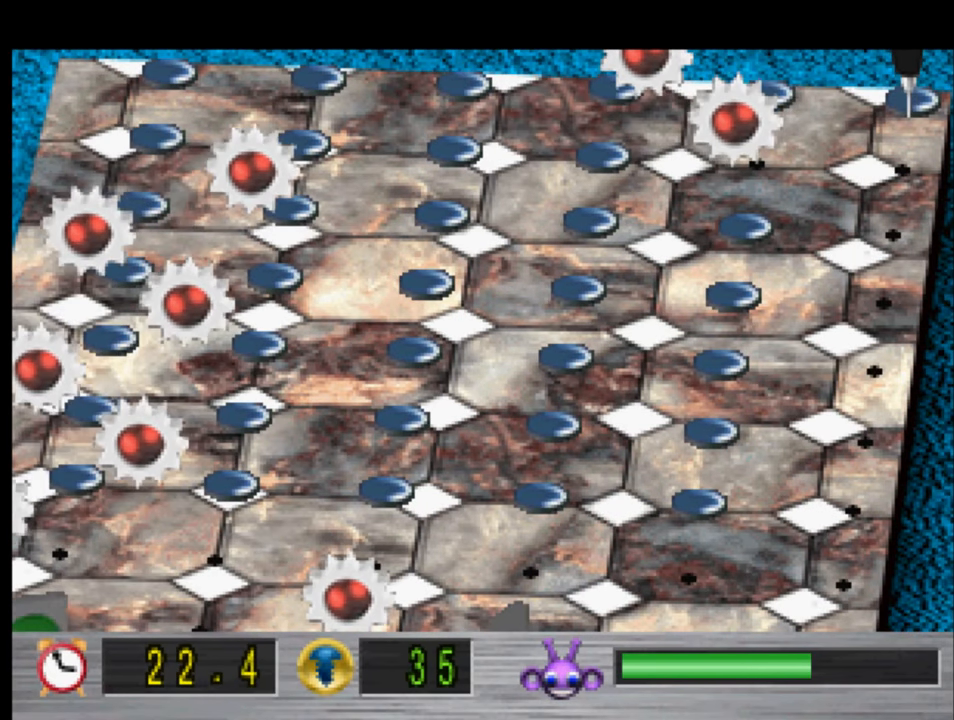
{"buttons": ["DPAD_LEFT"], "left_stick": "center", "right_stick": "center", "events": [[34, "DPAD_LEFT", "down"]]}
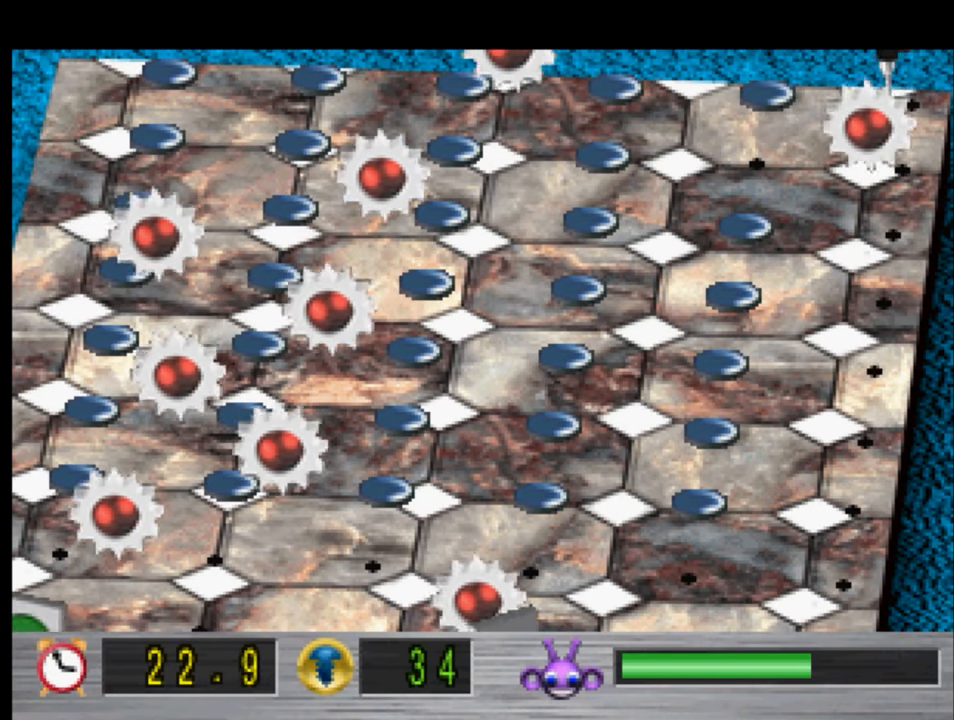
{"buttons": ["DPAD_LEFT"], "left_stick": "center", "right_stick": "center", "events": []}
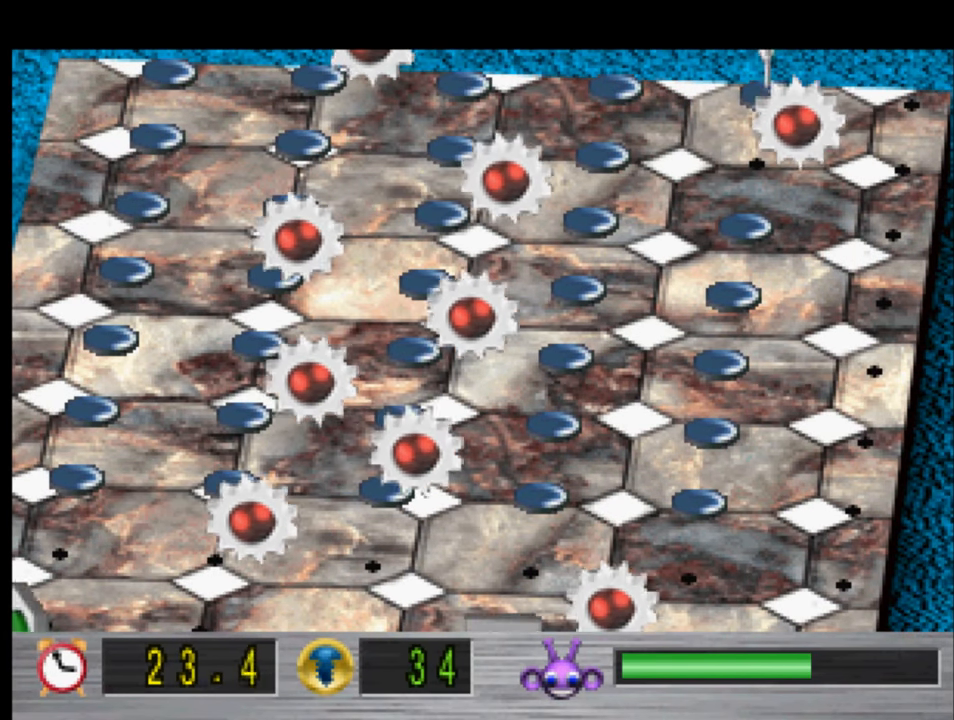
{"buttons": [], "left_stick": "center", "right_stick": "center", "events": [[234, "DPAD_LEFT", "up"]]}
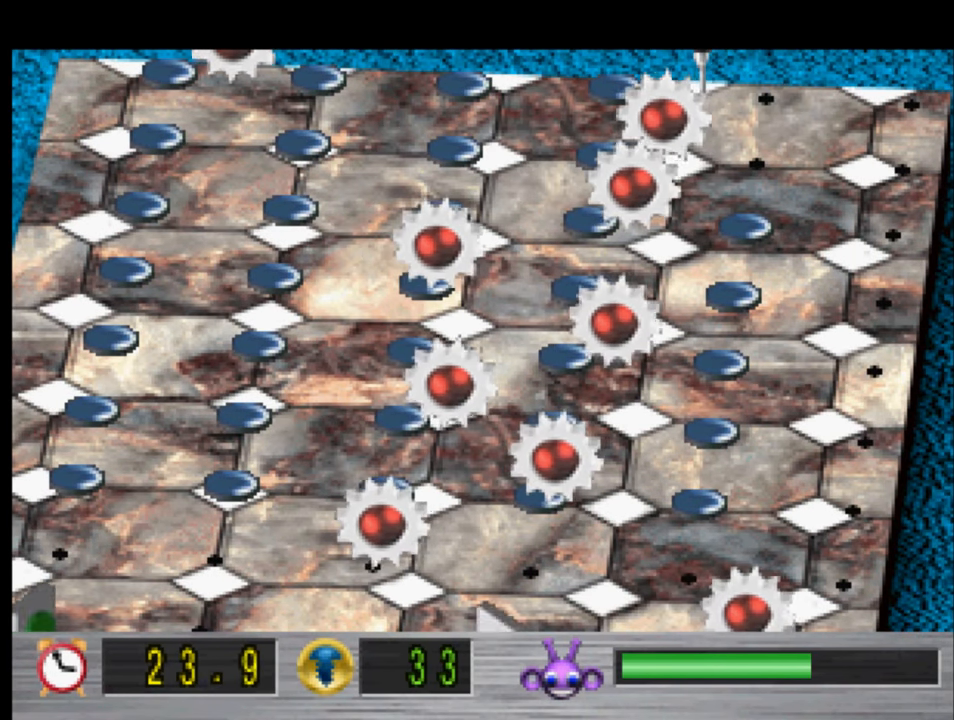
{"buttons": ["DPAD_DOWN"], "left_stick": "center", "right_stick": "center", "events": [[467, "DPAD_DOWN", "down"]]}
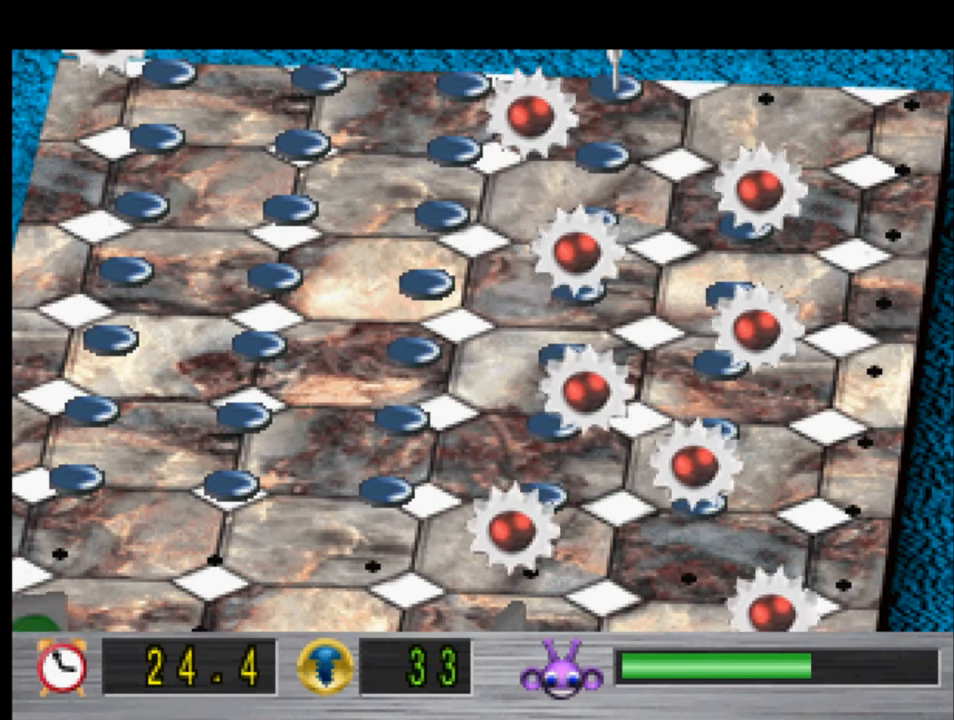
{"buttons": [], "left_stick": "center", "right_stick": "center", "events": [[500, "DPAD_DOWN", "up"]]}
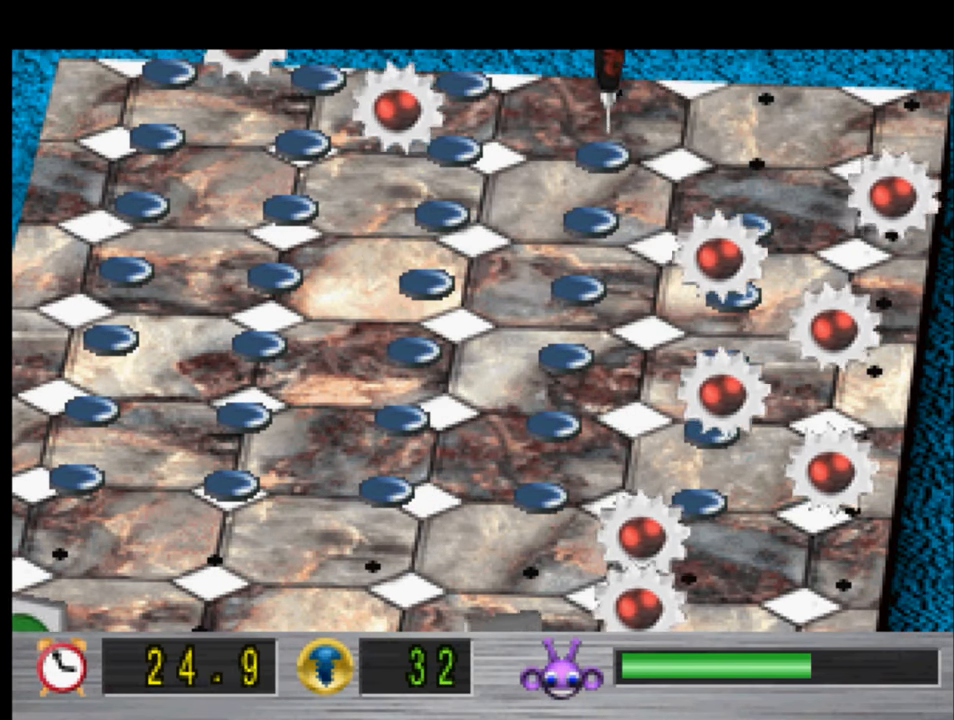
{"buttons": ["DPAD_LEFT"], "left_stick": "center", "right_stick": "center", "events": [[67, "DPAD_LEFT", "down"], [434, "DPAD_LEFT", "up"], [500, "DPAD_LEFT", "down"]]}
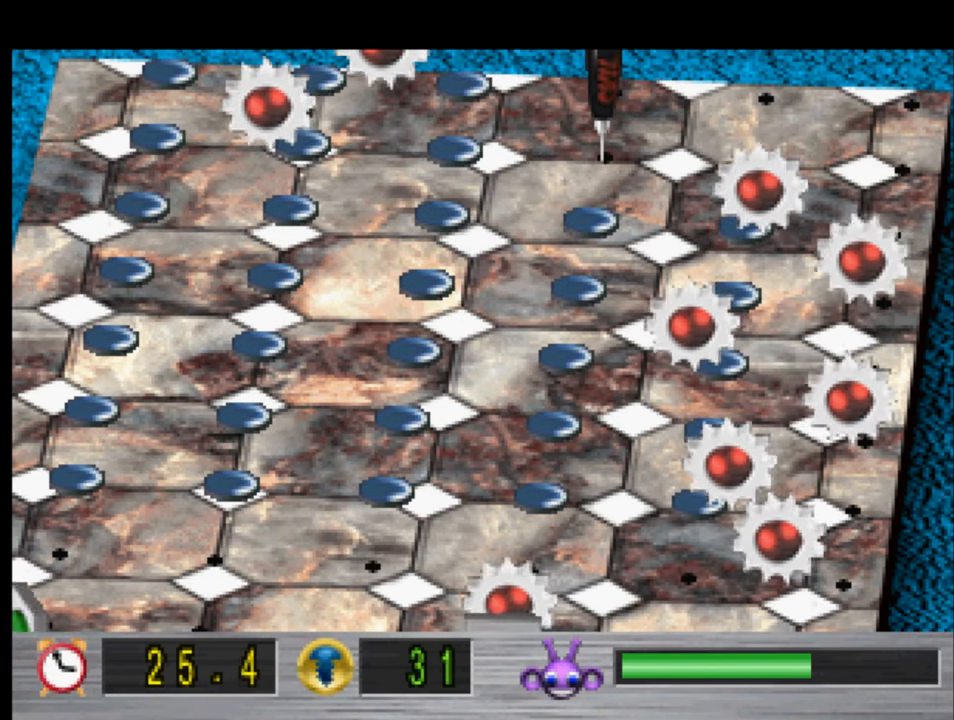
{"buttons": ["DPAD_LEFT"], "left_stick": "center", "right_stick": "center", "events": []}
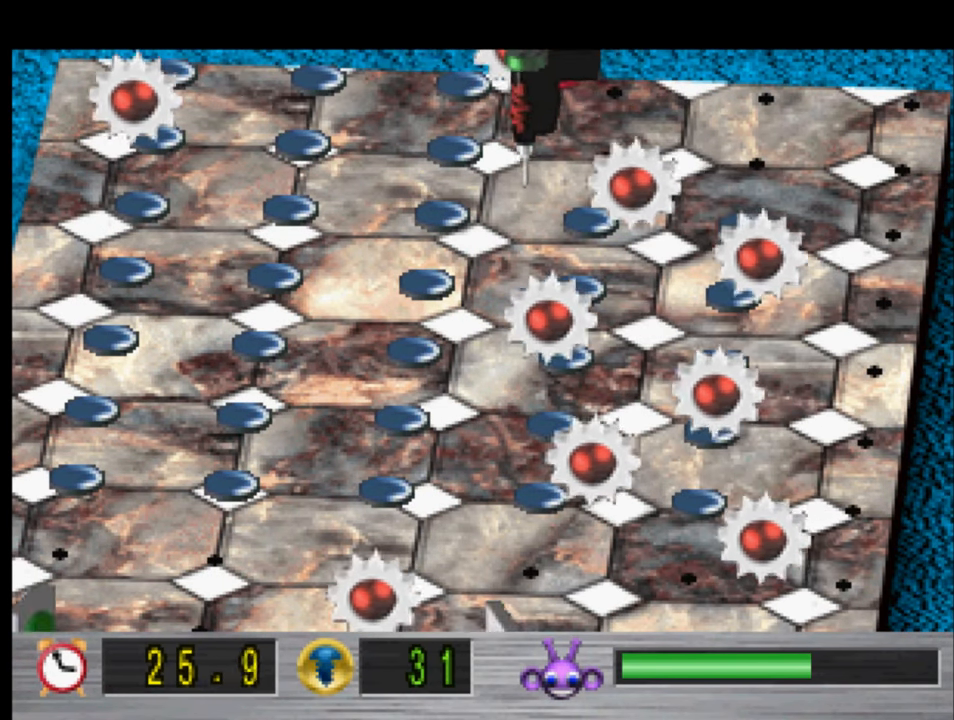
{"buttons": ["DPAD_UP"], "left_stick": "center", "right_stick": "center", "events": [[33, "DPAD_LEFT", "up"], [66, "DPAD_UP", "down"]]}
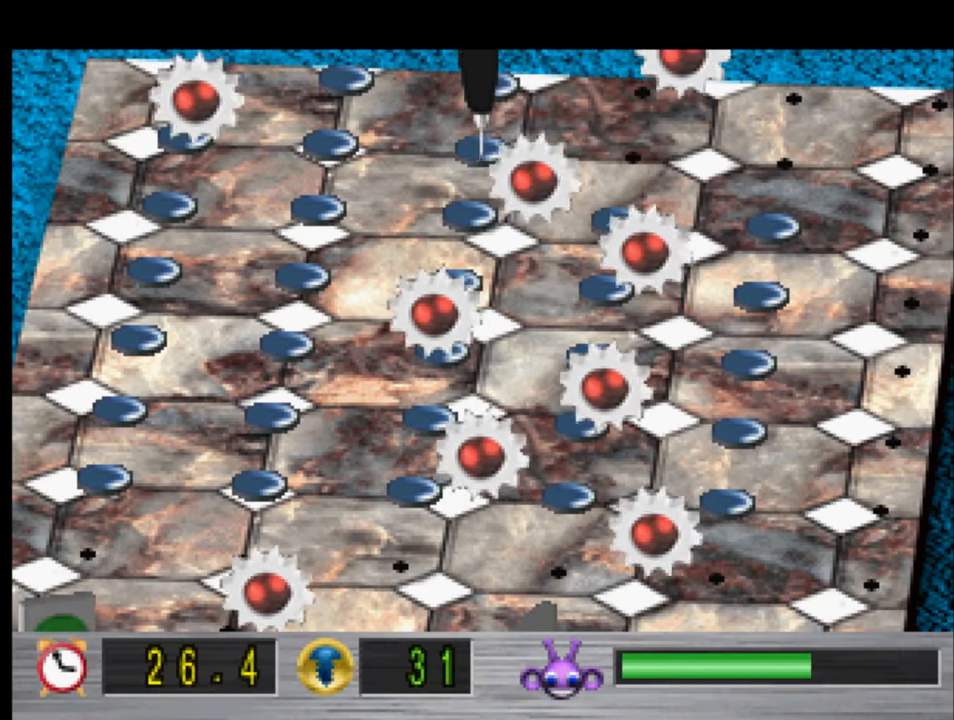
{"buttons": ["DPAD_UP"], "left_stick": "center", "right_stick": "center", "events": []}
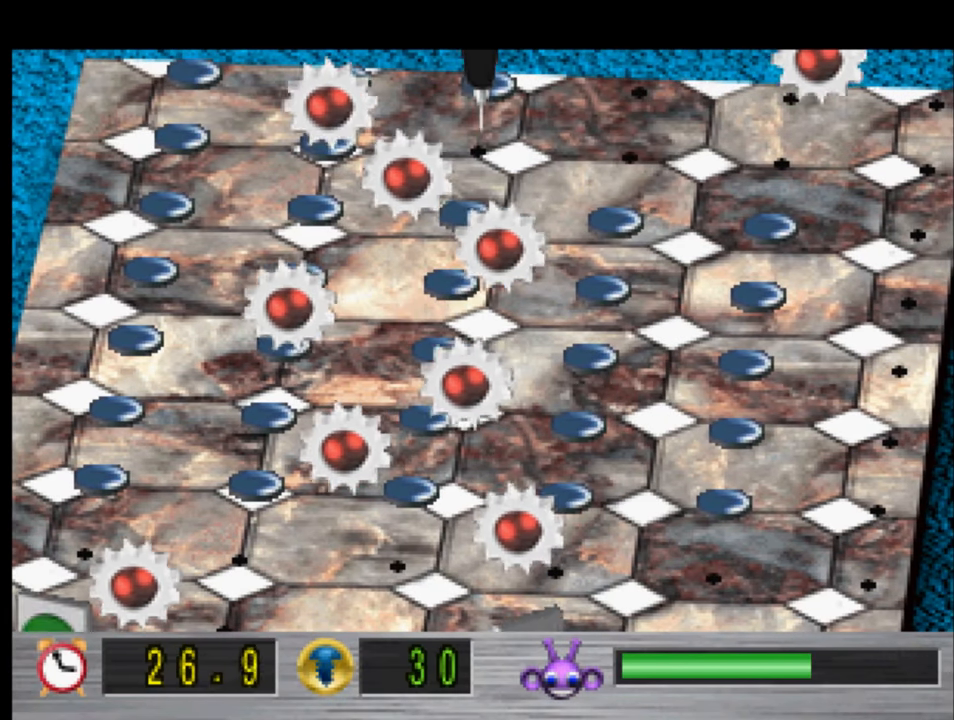
{"buttons": ["DPAD_LEFT"], "left_stick": "center", "right_stick": "center", "events": [[266, "DPAD_LEFT", "down"], [300, "DPAD_UP", "up"]]}
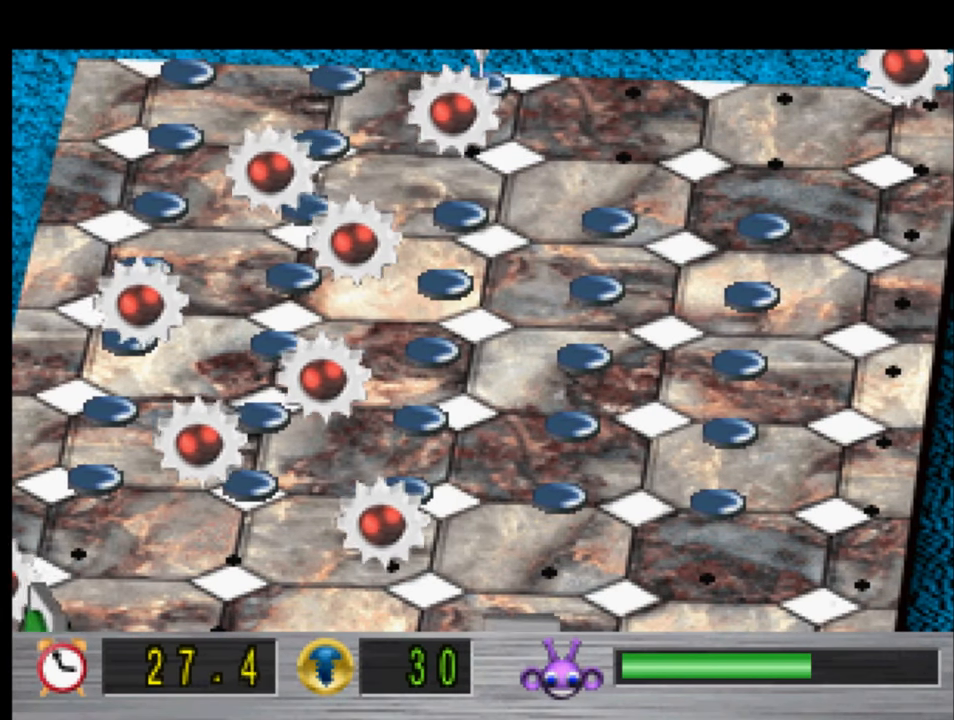
{"buttons": ["DPAD_LEFT"], "left_stick": "center", "right_stick": "center", "events": []}
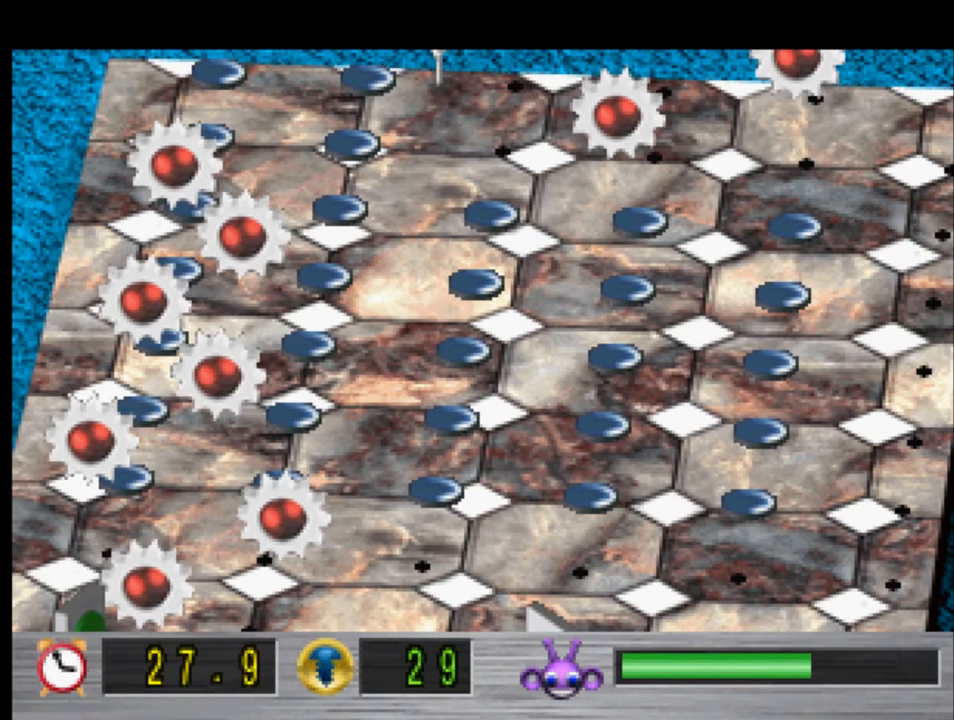
{"buttons": ["DPAD_DOWN"], "left_stick": "center", "right_stick": "center", "events": [[233, "DPAD_DOWN", "down"], [233, "DPAD_LEFT", "up"]]}
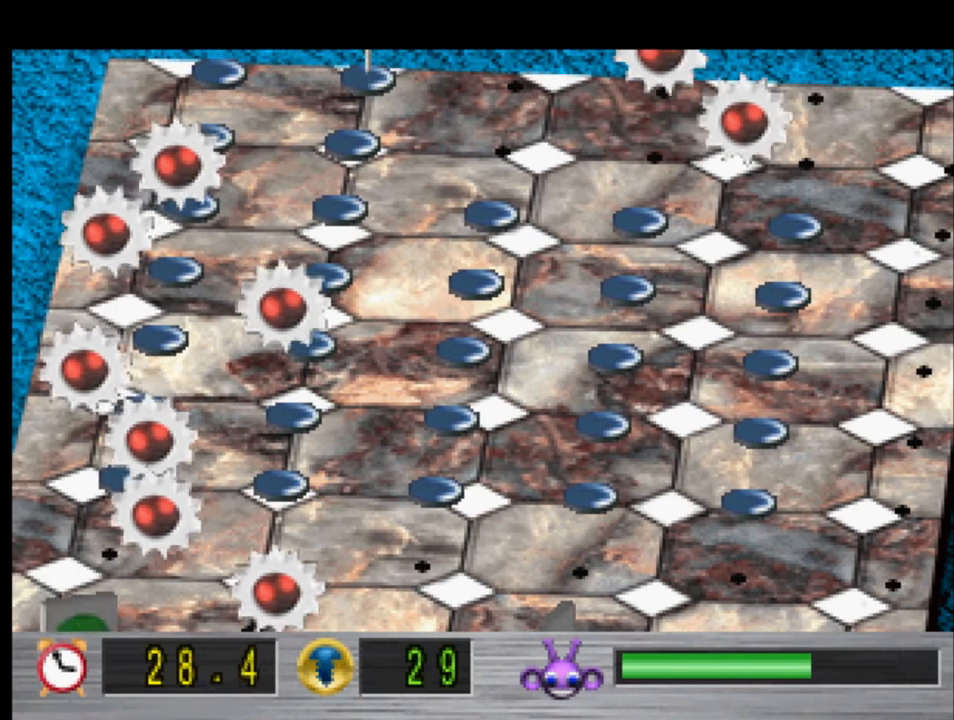
{"buttons": ["DPAD_LEFT"], "left_stick": "center", "right_stick": "center", "events": [[233, "DPAD_DOWN", "up"], [366, "DPAD_LEFT", "down"]]}
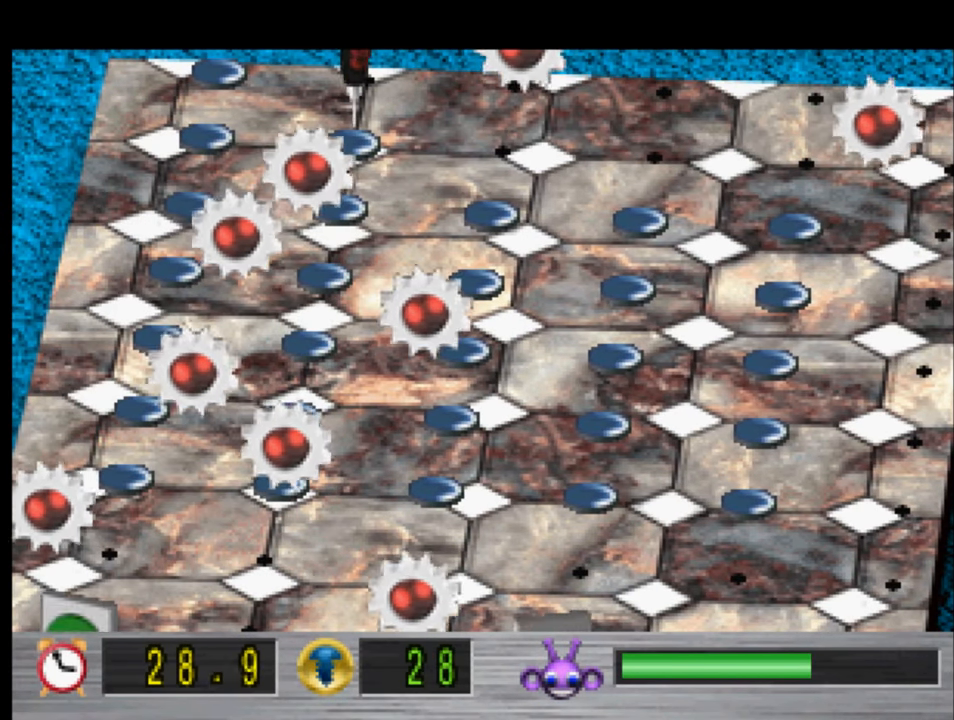
{"buttons": ["DPAD_LEFT"], "left_stick": "center", "right_stick": "center", "events": []}
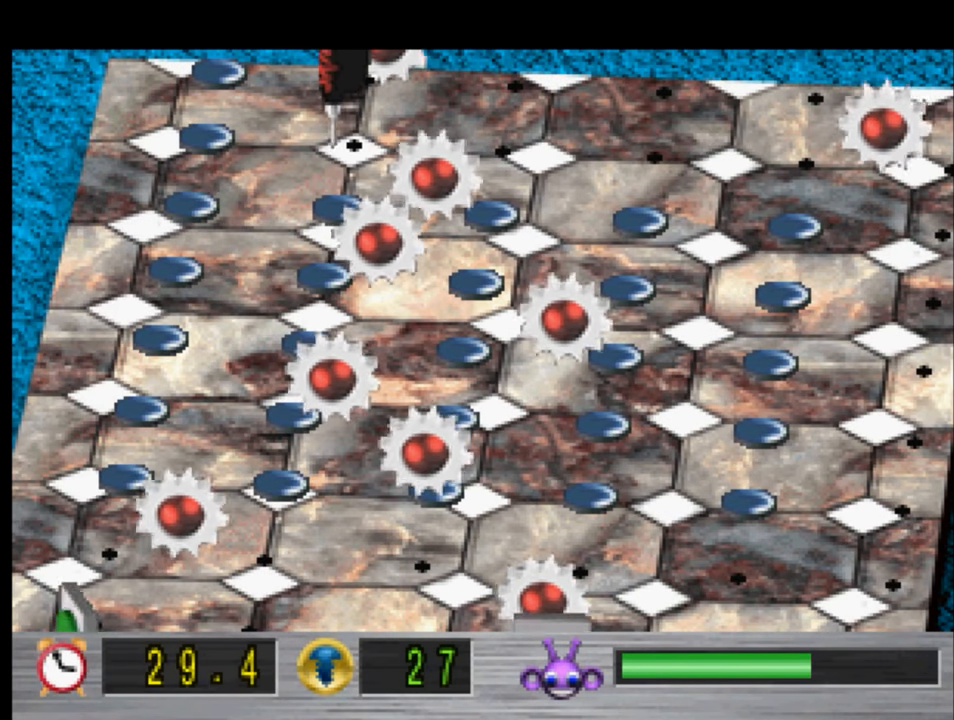
{"buttons": [], "left_stick": "center", "right_stick": "center", "events": [[500, "DPAD_LEFT", "up"]]}
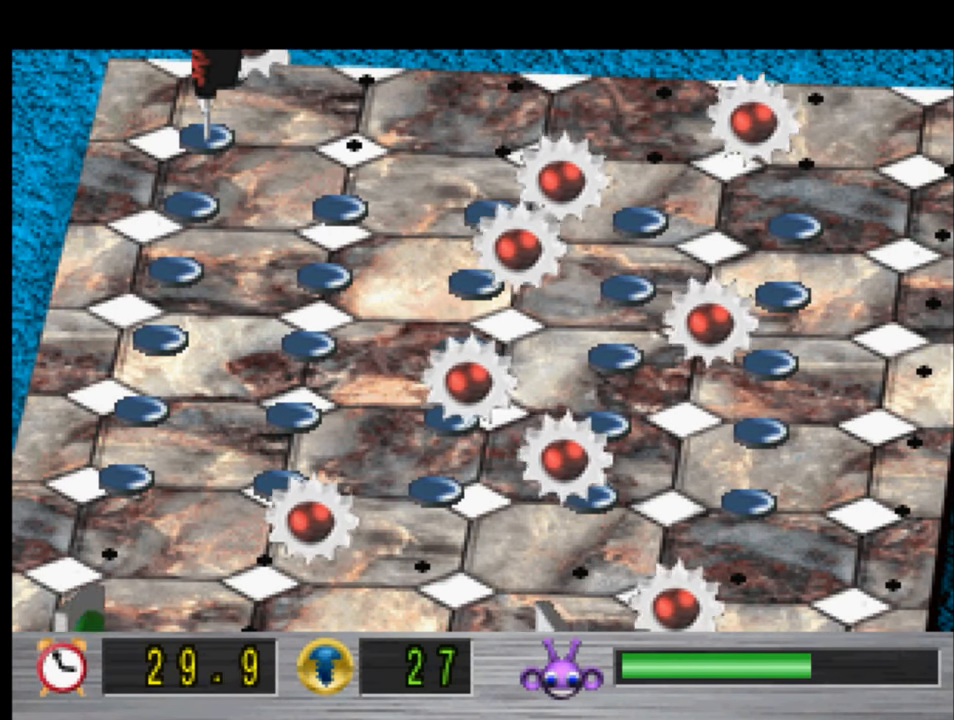
{"buttons": [], "left_stick": "center", "right_stick": "center", "events": []}